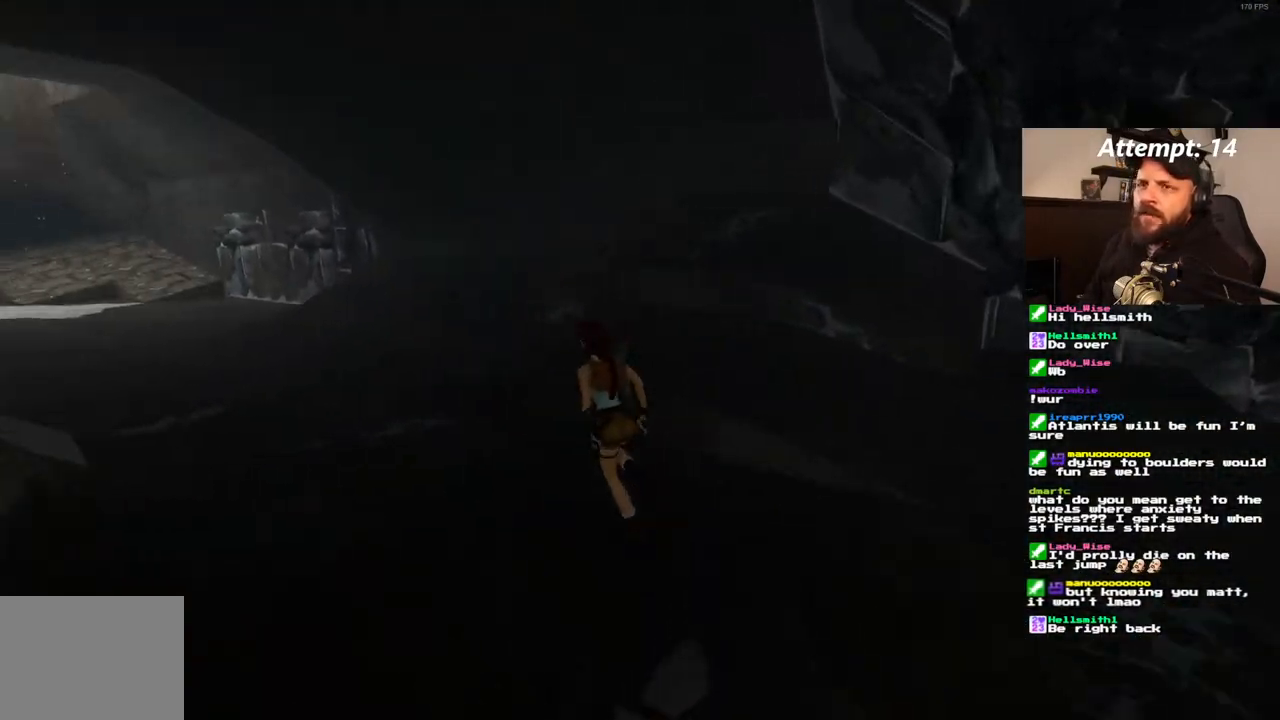
Gameplay with a controller (PlayStation layout); each line is a JSON object with the inputs held at the frame after it (dt_ms = milliseconds from this image to that frame). "events" lists button and stick changes between this image and that frame as [ms after this image, input, new state], when the widget could be followed in between. Not read: L3 R3.
{"dt_ms": 500, "buttons": ["SQUARE", "DPAD_UP"], "left_stick": "center", "right_stick": "center", "events": [[67, "SQUARE", "down"], [283, "DPAD_LEFT", "up"]]}
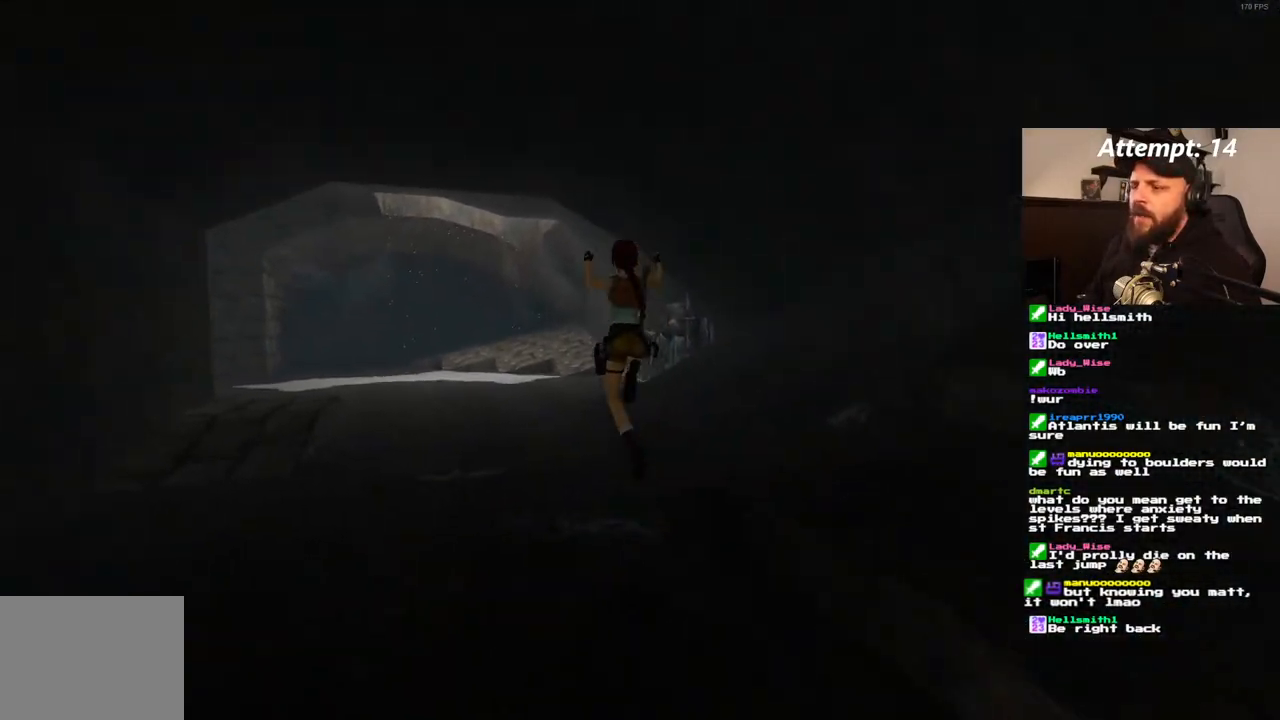
{"dt_ms": 500, "buttons": ["SQUARE", "DPAD_UP", "DPAD_LEFT"], "left_stick": "center", "right_stick": "center", "events": [[167, "DPAD_LEFT", "down"]]}
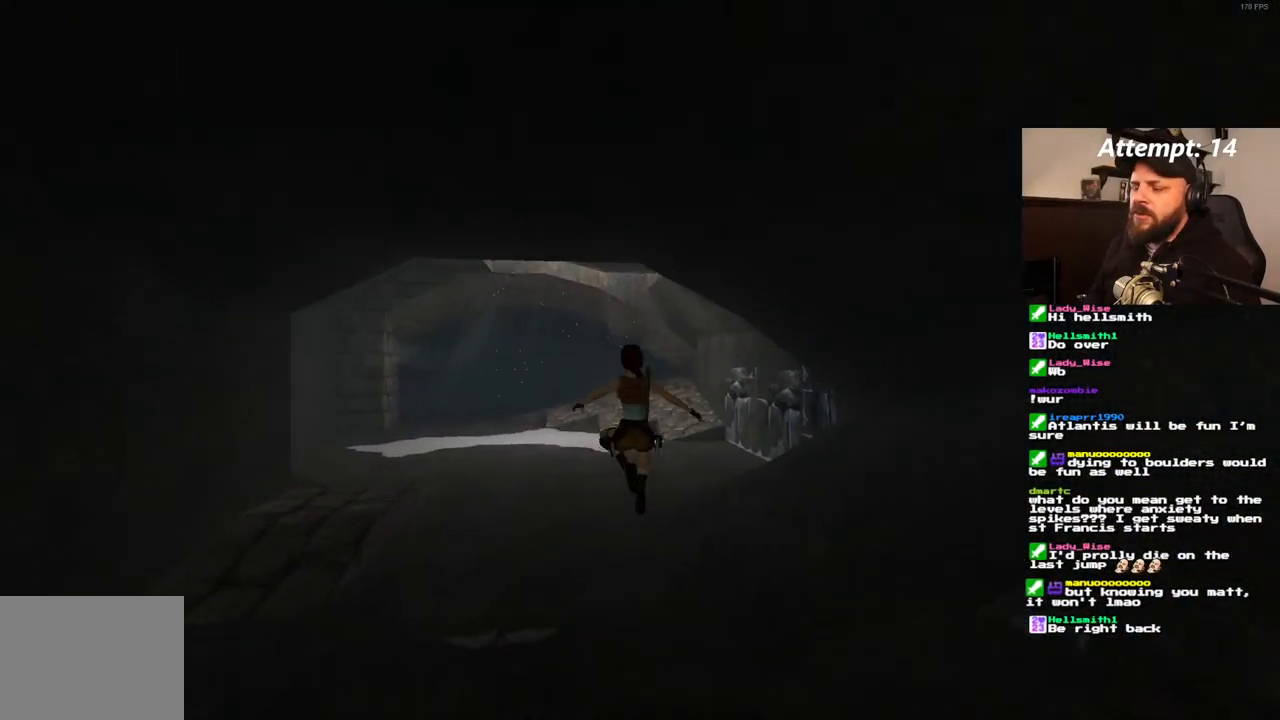
{"dt_ms": 500, "buttons": ["SQUARE", "DPAD_UP"], "left_stick": "center", "right_stick": "center", "events": [[400, "DPAD_LEFT", "up"]]}
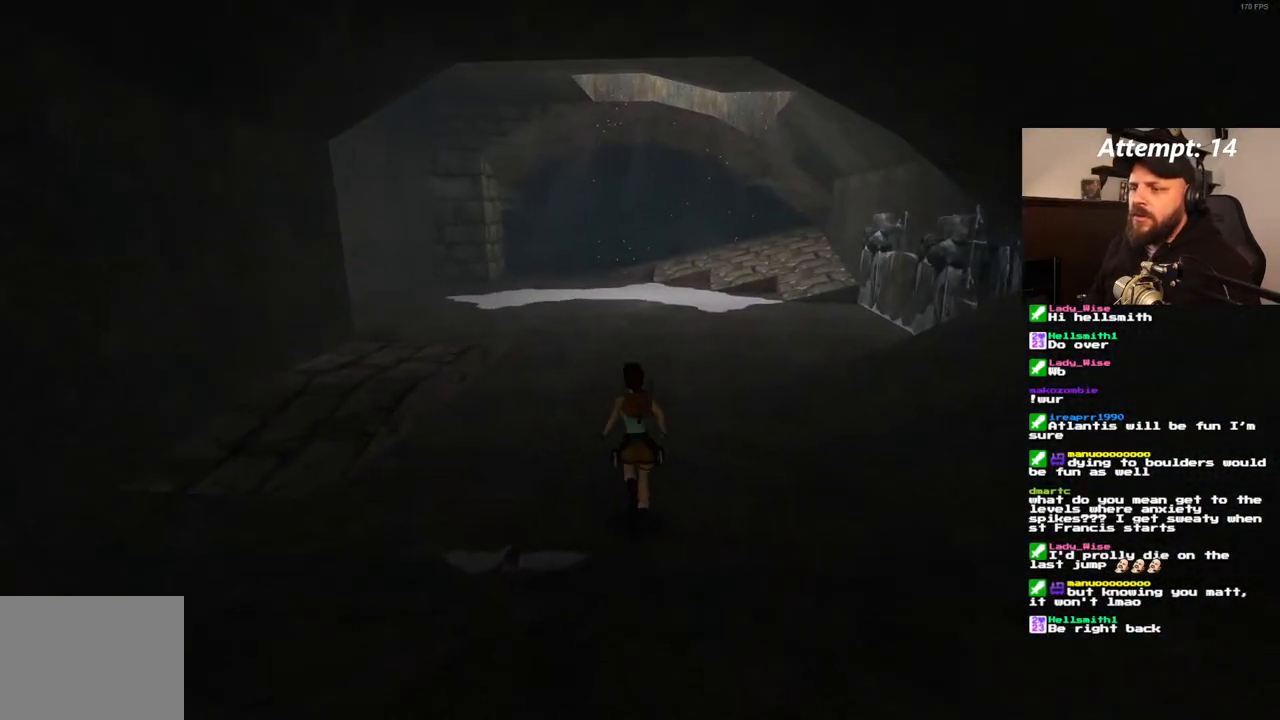
{"dt_ms": 500, "buttons": ["SQUARE", "DPAD_UP", "DPAD_LEFT"], "left_stick": "center", "right_stick": "center", "events": [[400, "DPAD_LEFT", "down"]]}
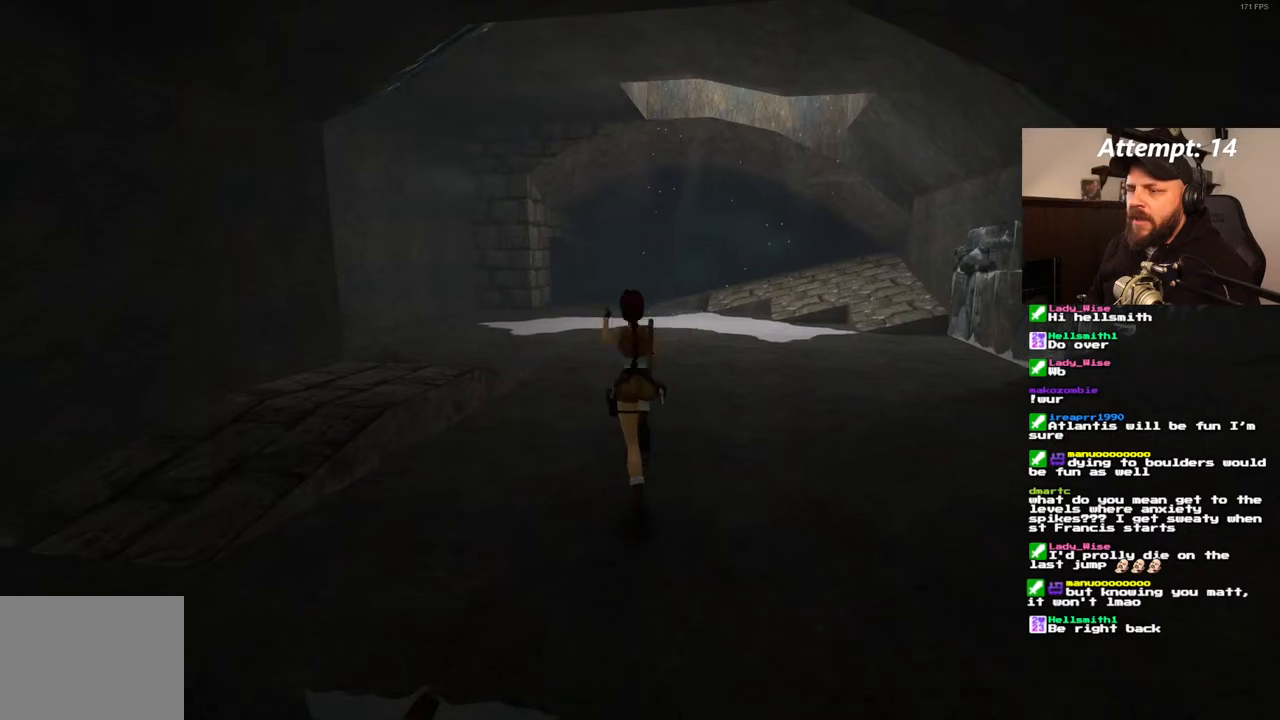
{"dt_ms": 500, "buttons": [], "left_stick": "center", "right_stick": "center", "events": [[150, "DPAD_LEFT", "up"], [217, "DPAD_UP", "up"], [417, "SQUARE", "up"]]}
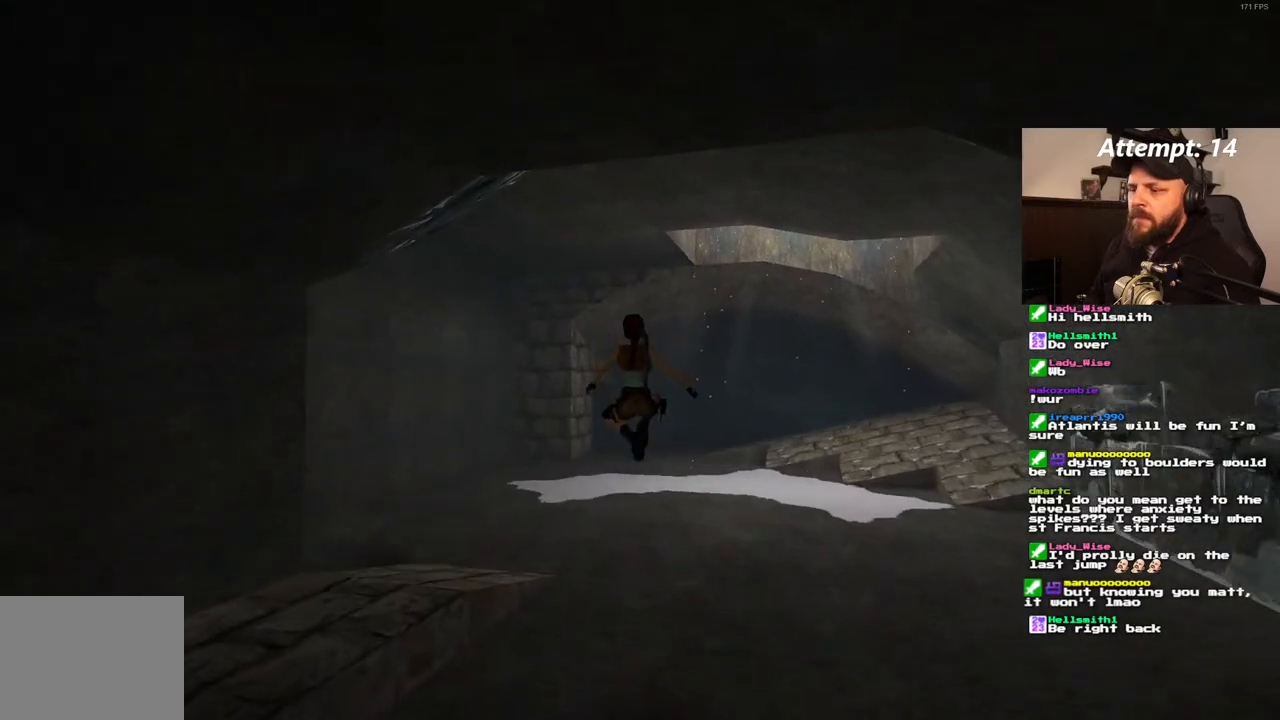
{"dt_ms": 500, "buttons": ["DPAD_UP"], "left_stick": "center", "right_stick": "center", "events": [[17, "DPAD_UP", "down"]]}
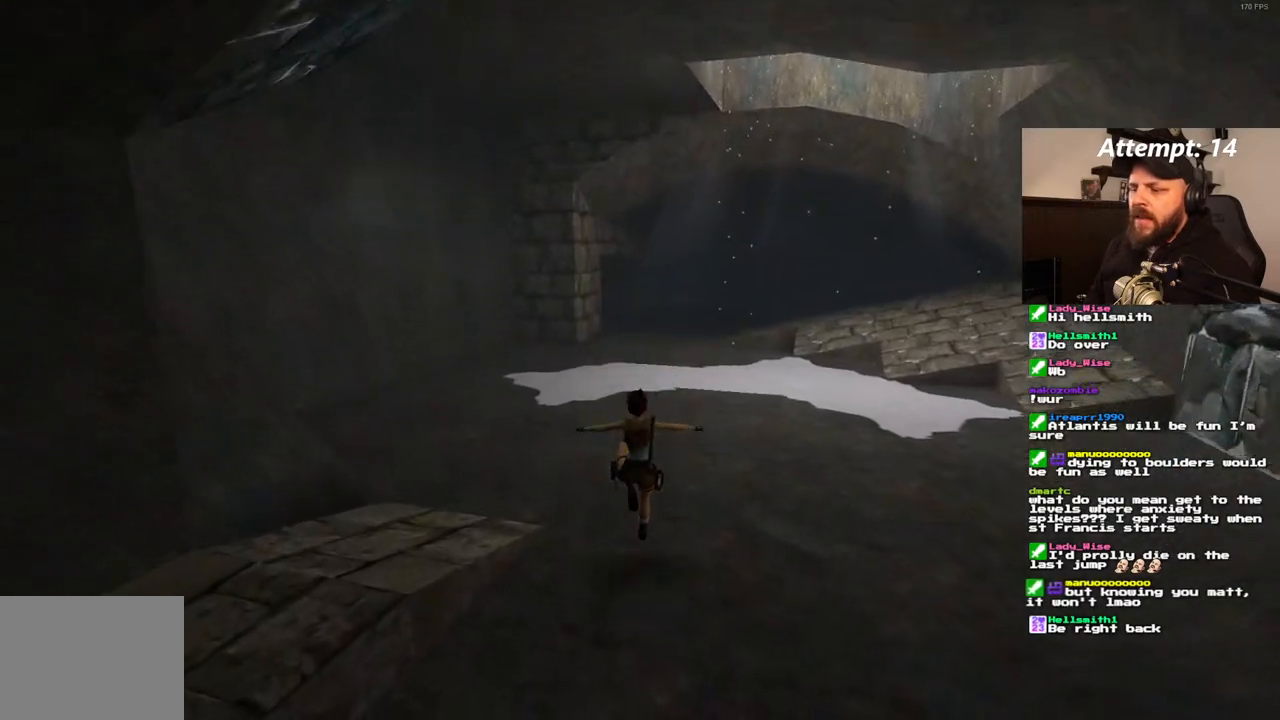
{"dt_ms": 1000, "buttons": ["SQUARE", "DPAD_UP"], "left_stick": "center", "right_stick": "center", "events": [[367, "SQUARE", "down"]]}
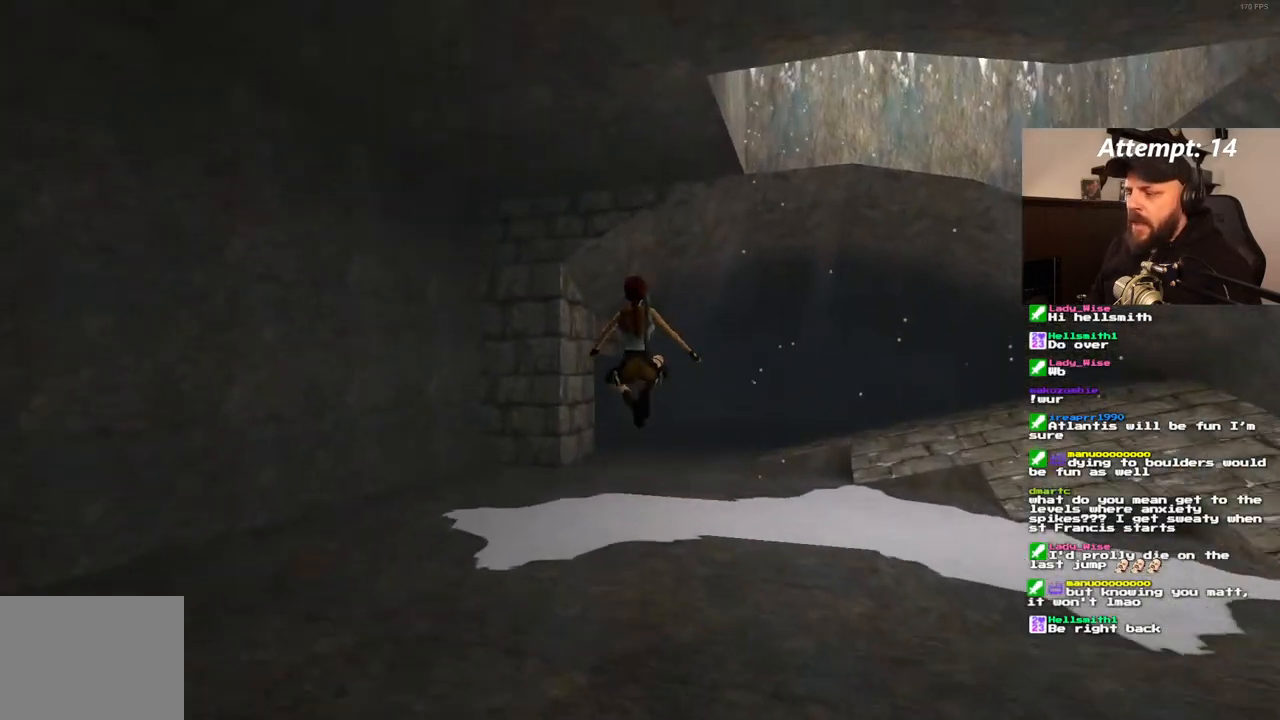
{"dt_ms": 500, "buttons": ["DPAD_UP"], "left_stick": "center", "right_stick": "center", "events": [[133, "SQUARE", "up"]]}
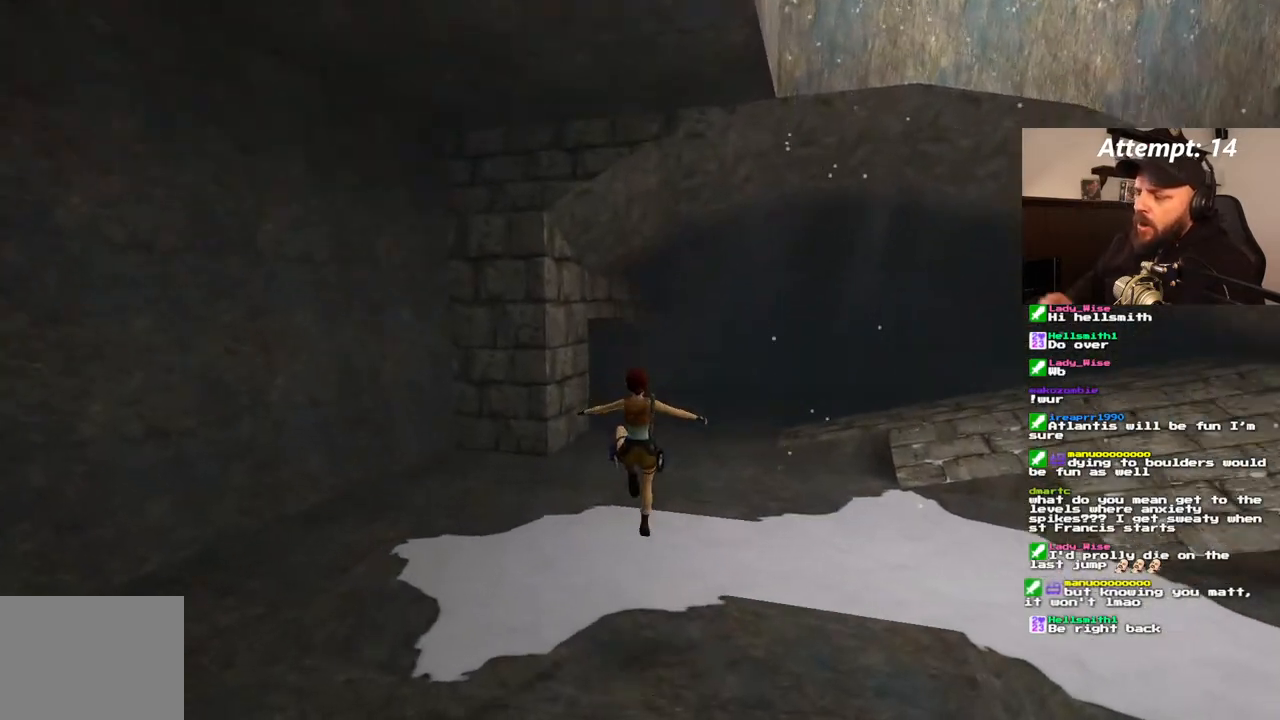
{"dt_ms": 500, "buttons": ["DPAD_UP"], "left_stick": "center", "right_stick": "center", "events": []}
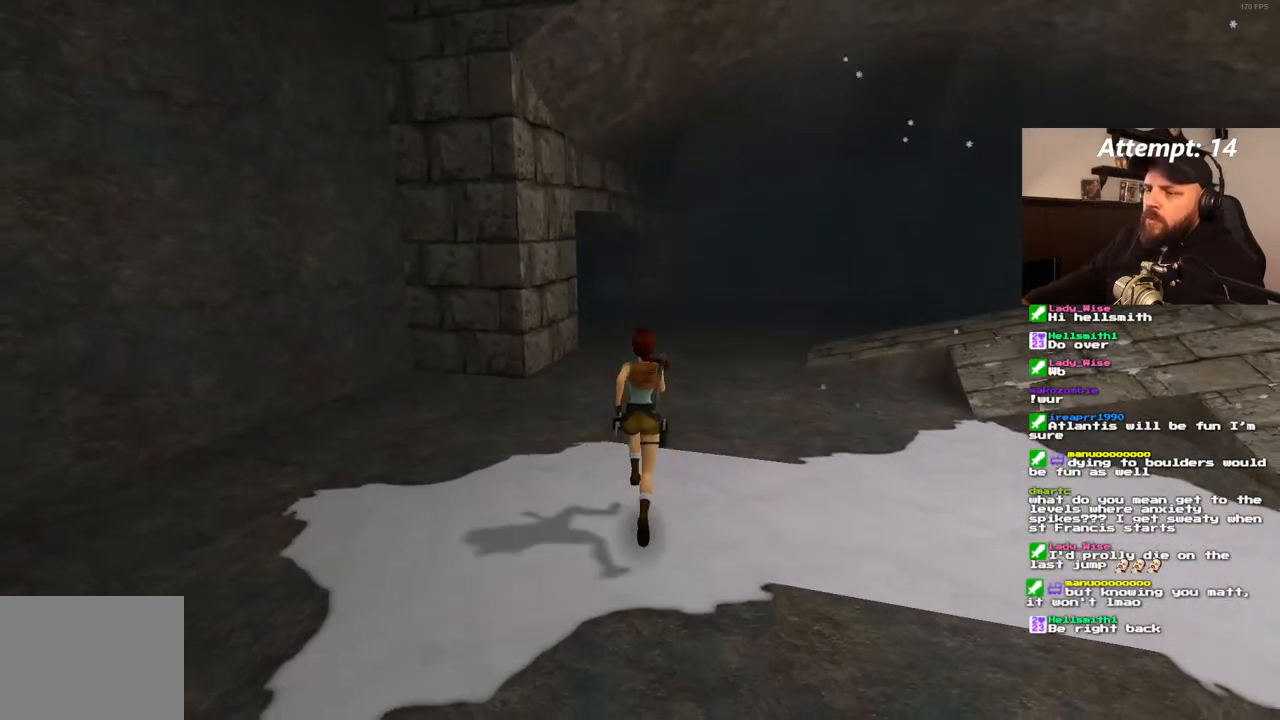
{"dt_ms": 1000, "buttons": ["DPAD_UP"], "left_stick": "center", "right_stick": "center"}
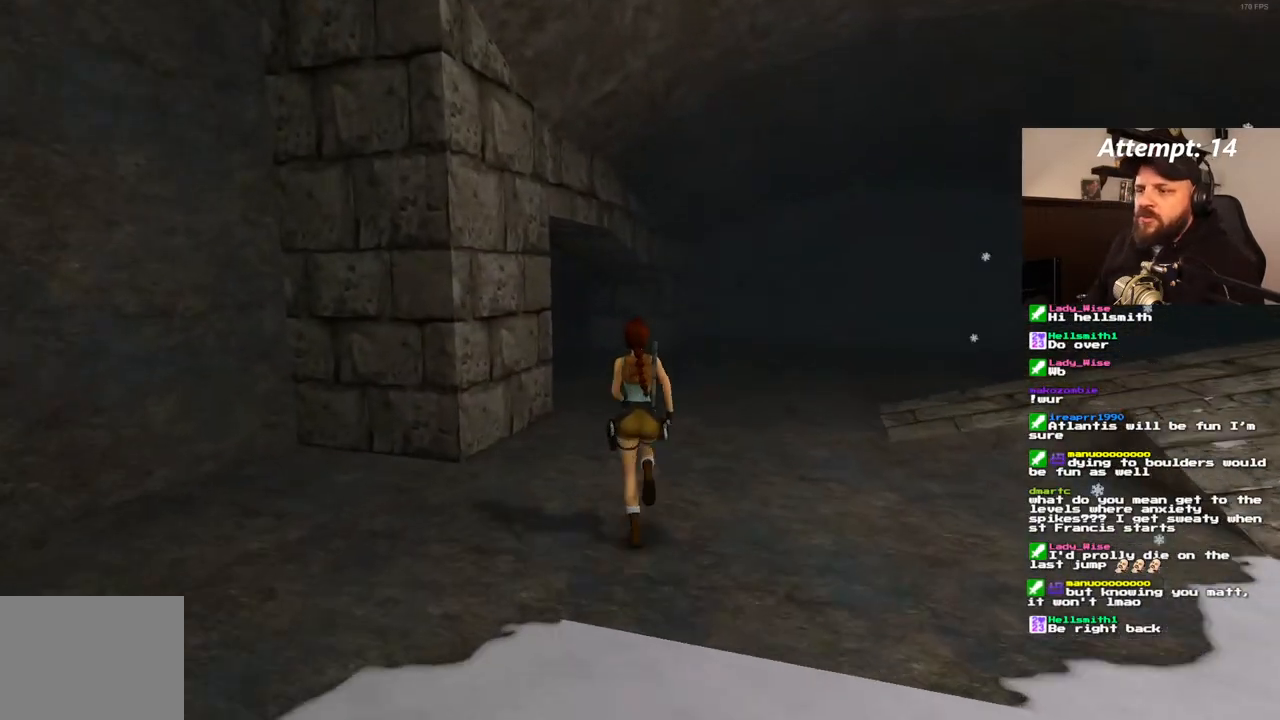
{"dt_ms": 500, "buttons": ["DPAD_UP"], "left_stick": "center", "right_stick": "center", "events": [[17, "DPAD_LEFT", "down"], [200, "DPAD_LEFT", "up"]]}
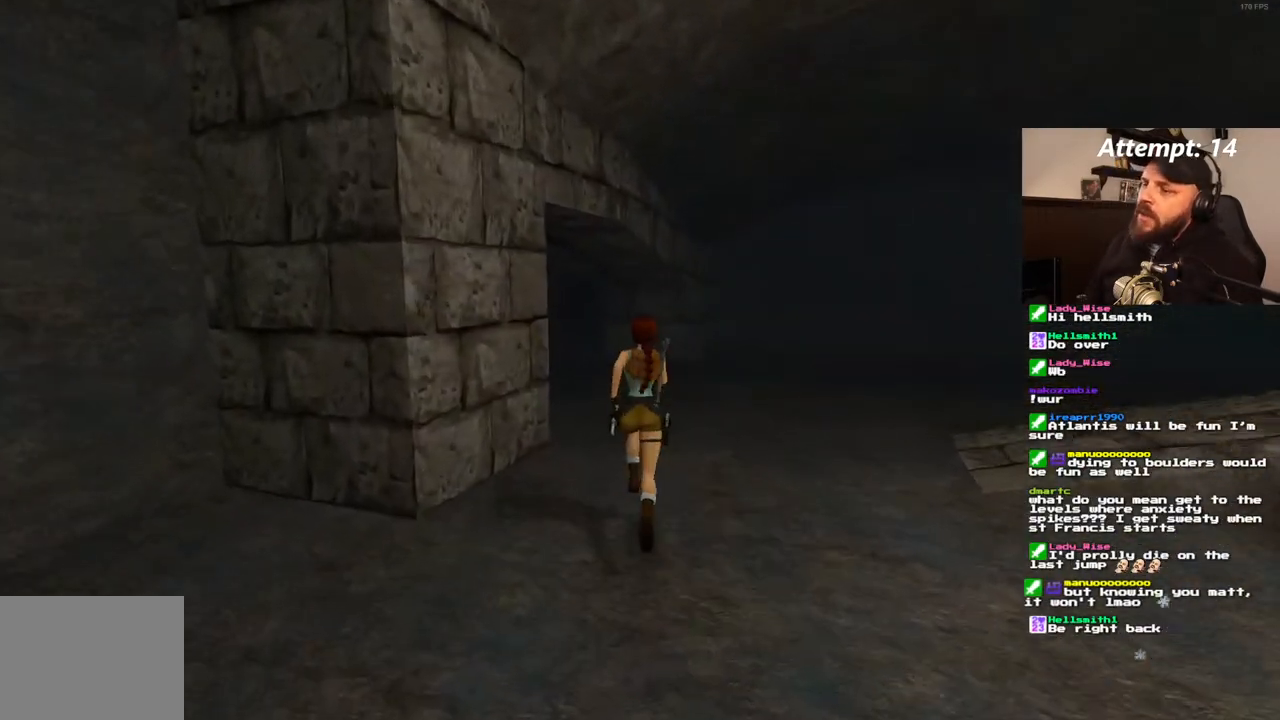
{"dt_ms": 500, "buttons": ["DPAD_UP", "DPAD_LEFT"], "left_stick": "center", "right_stick": "center", "events": [[267, "DPAD_LEFT", "down"]]}
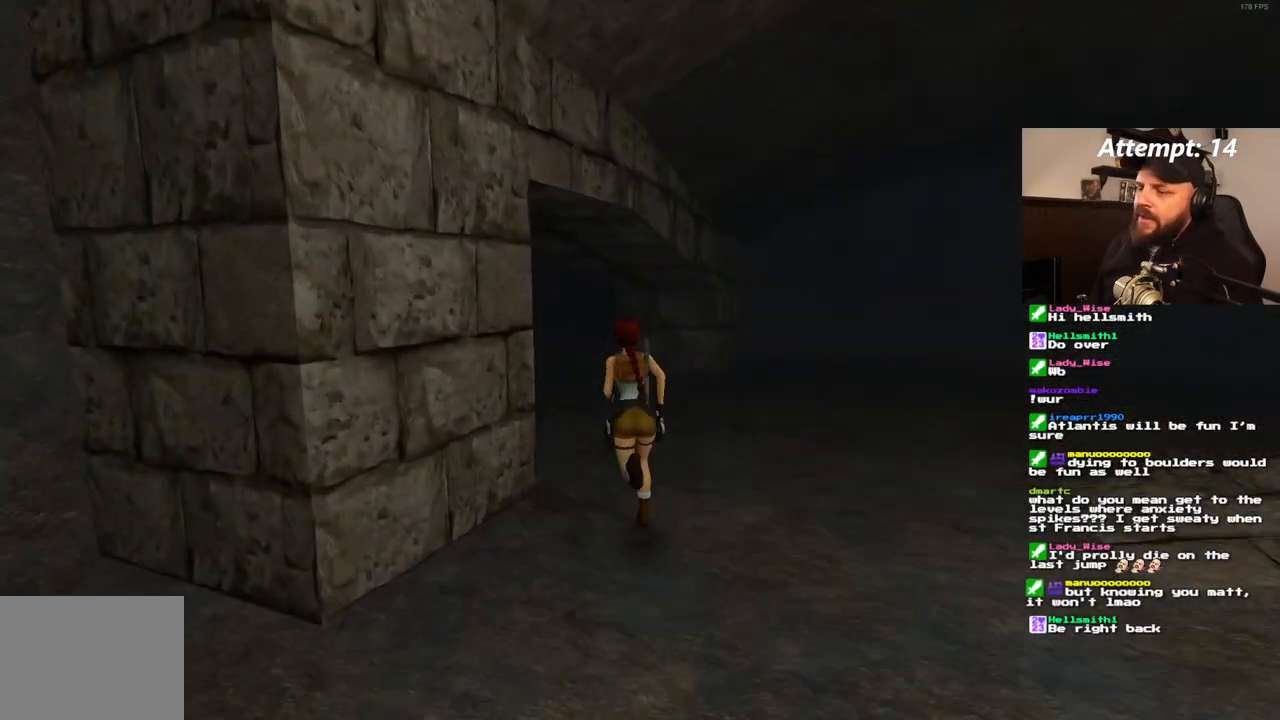
{"dt_ms": 500, "buttons": ["SQUARE", "DPAD_UP", "DPAD_LEFT"], "left_stick": "center", "right_stick": "center", "events": [[283, "SQUARE", "down"]]}
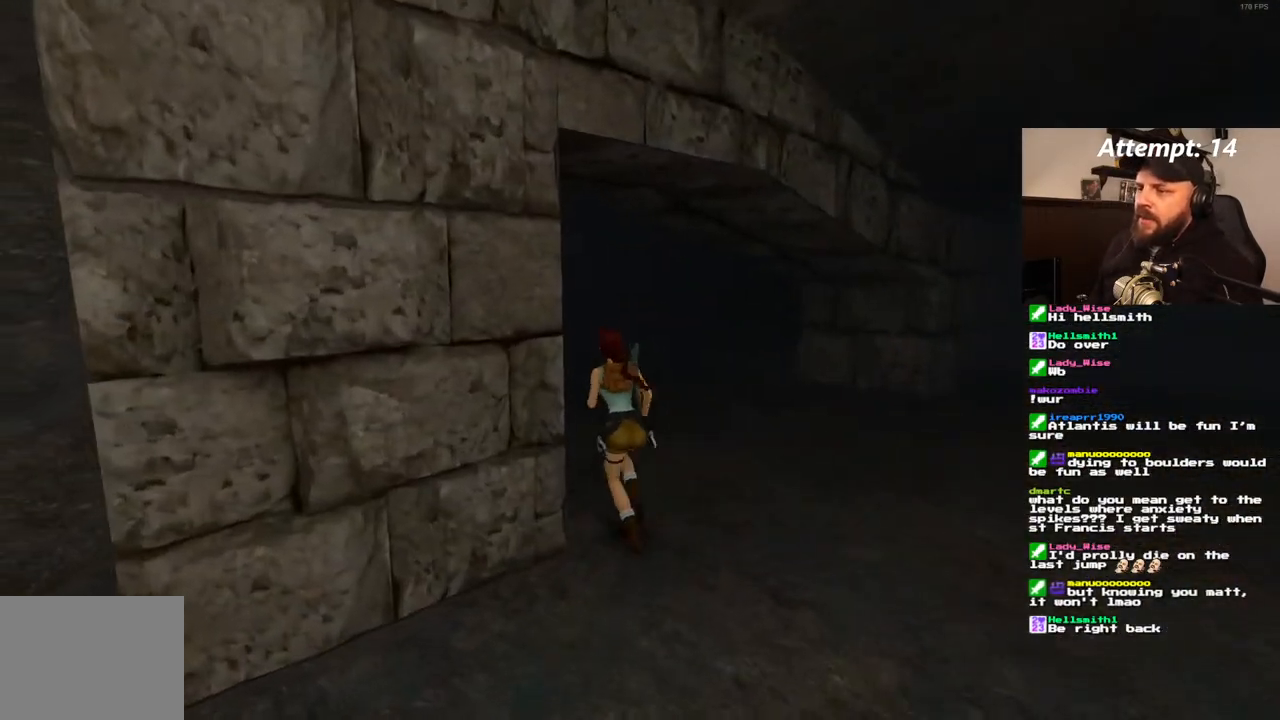
{"dt_ms": 1000, "buttons": ["SQUARE", "DPAD_UP"], "left_stick": "center", "right_stick": "center", "events": [[467, "SQUARE", "up"], [800, "SQUARE", "down"], [850, "DPAD_LEFT", "up"]]}
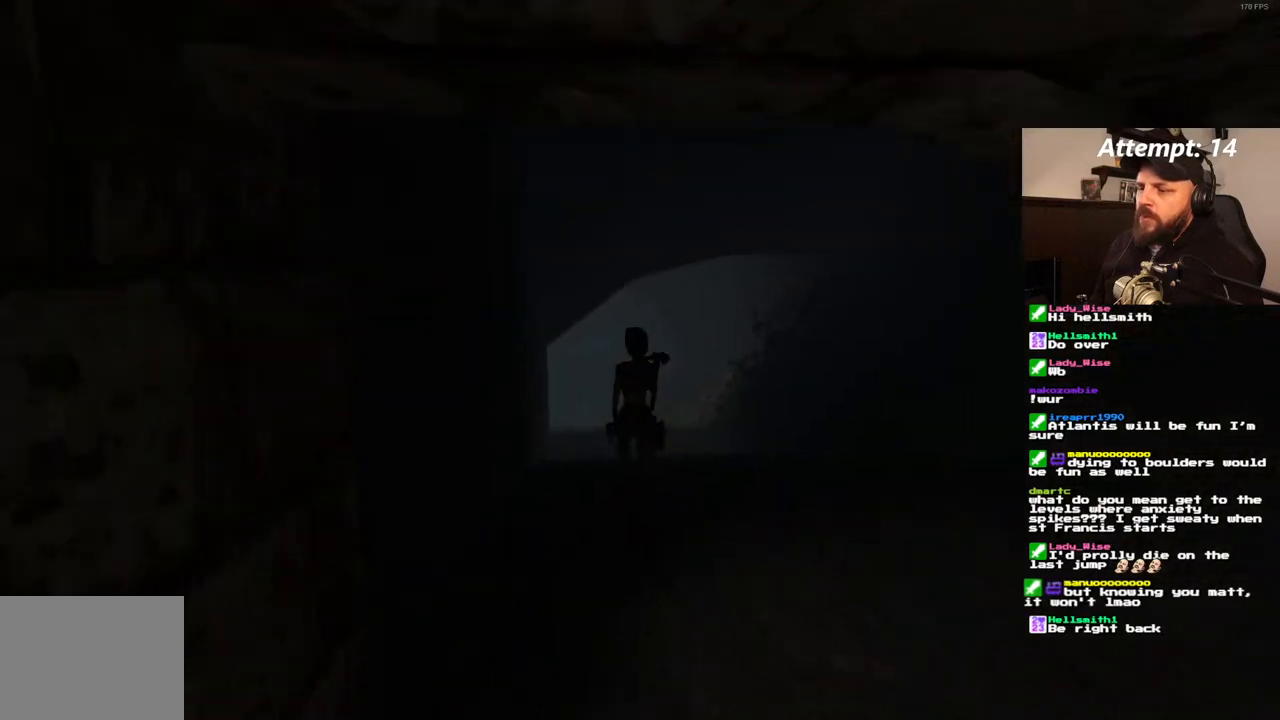
{"dt_ms": 500, "buttons": ["SQUARE", "DPAD_UP"], "left_stick": "center", "right_stick": "center", "events": [[67, "DPAD_RIGHT", "down"], [467, "DPAD_RIGHT", "up"]]}
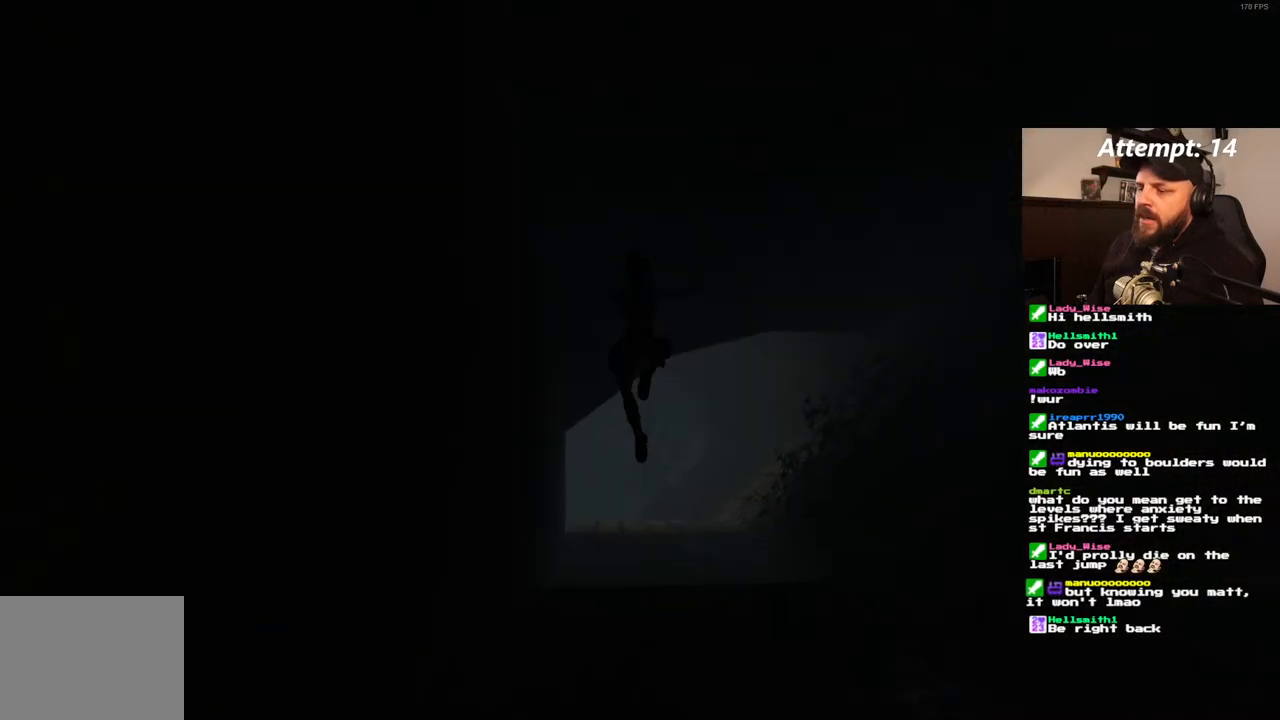
{"dt_ms": 500, "buttons": ["DPAD_UP"], "left_stick": "center", "right_stick": "center", "events": [[183, "SQUARE", "up"]]}
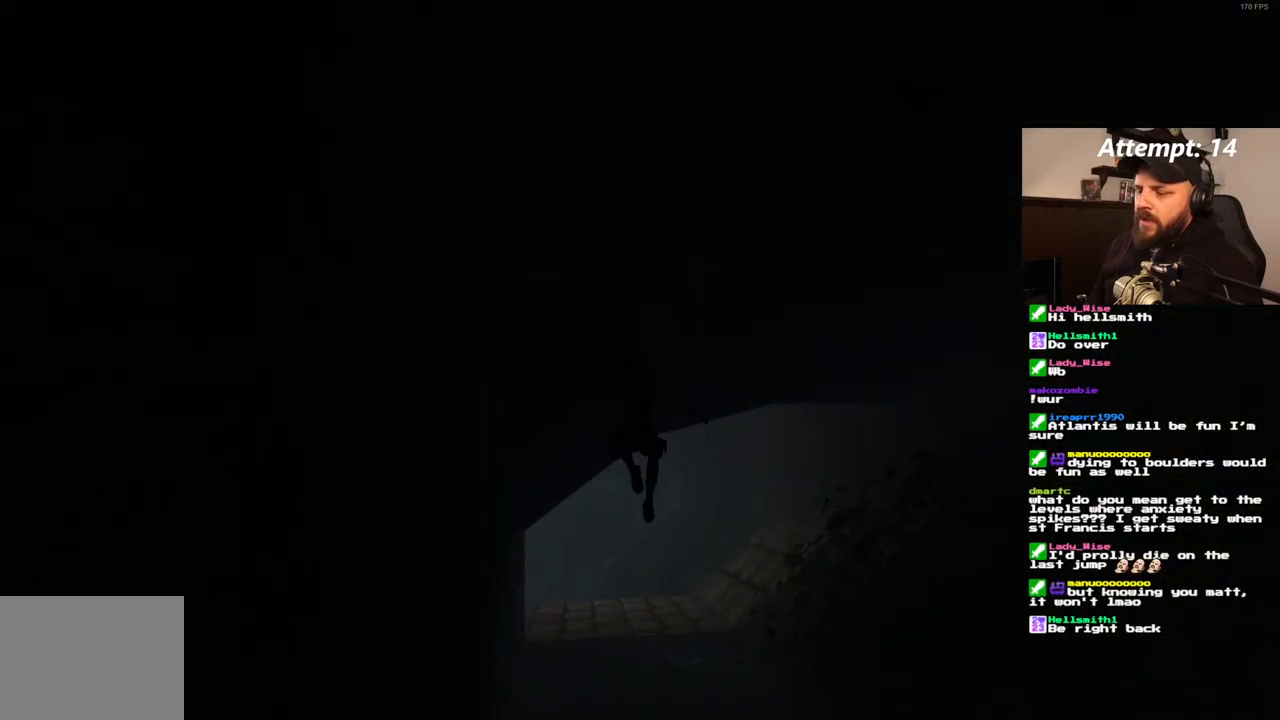
{"dt_ms": 500, "buttons": ["DPAD_UP", "DPAD_LEFT"], "left_stick": "center", "right_stick": "center", "events": [[217, "DPAD_LEFT", "down"]]}
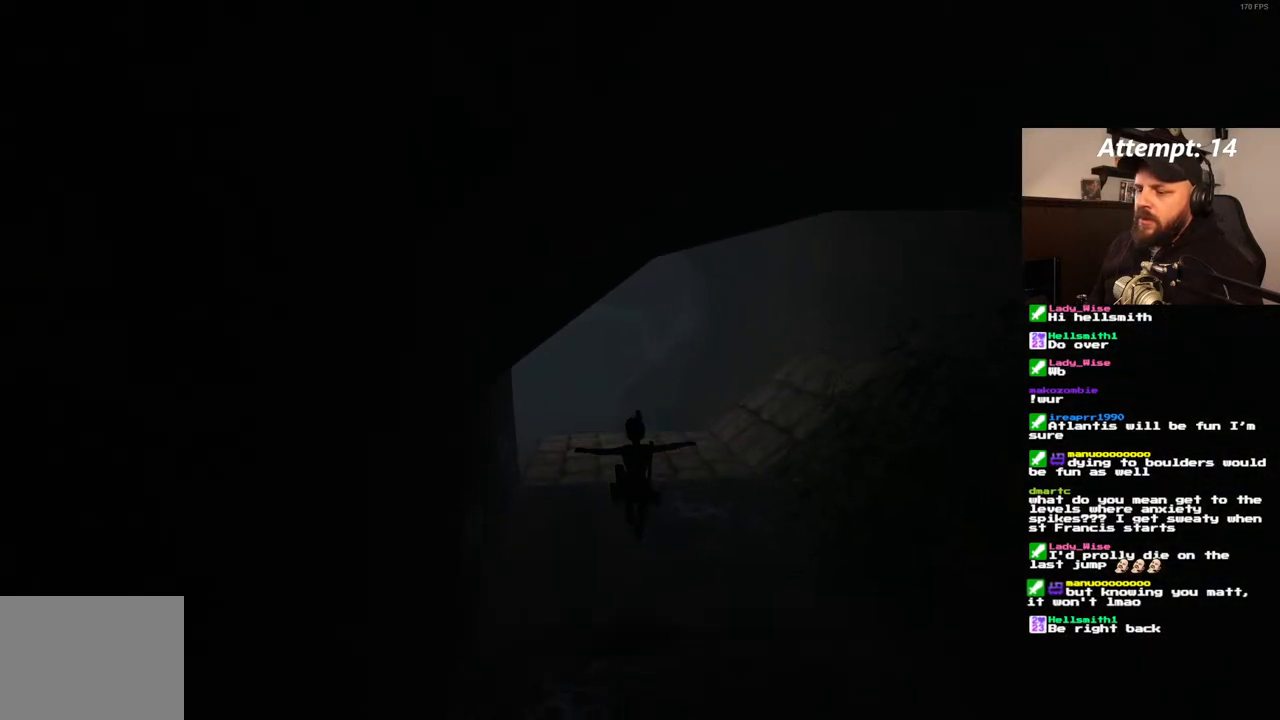
{"dt_ms": 500, "buttons": ["SQUARE", "DPAD_UP"], "left_stick": "center", "right_stick": "center", "events": [[67, "DPAD_LEFT", "up"], [350, "SQUARE", "down"]]}
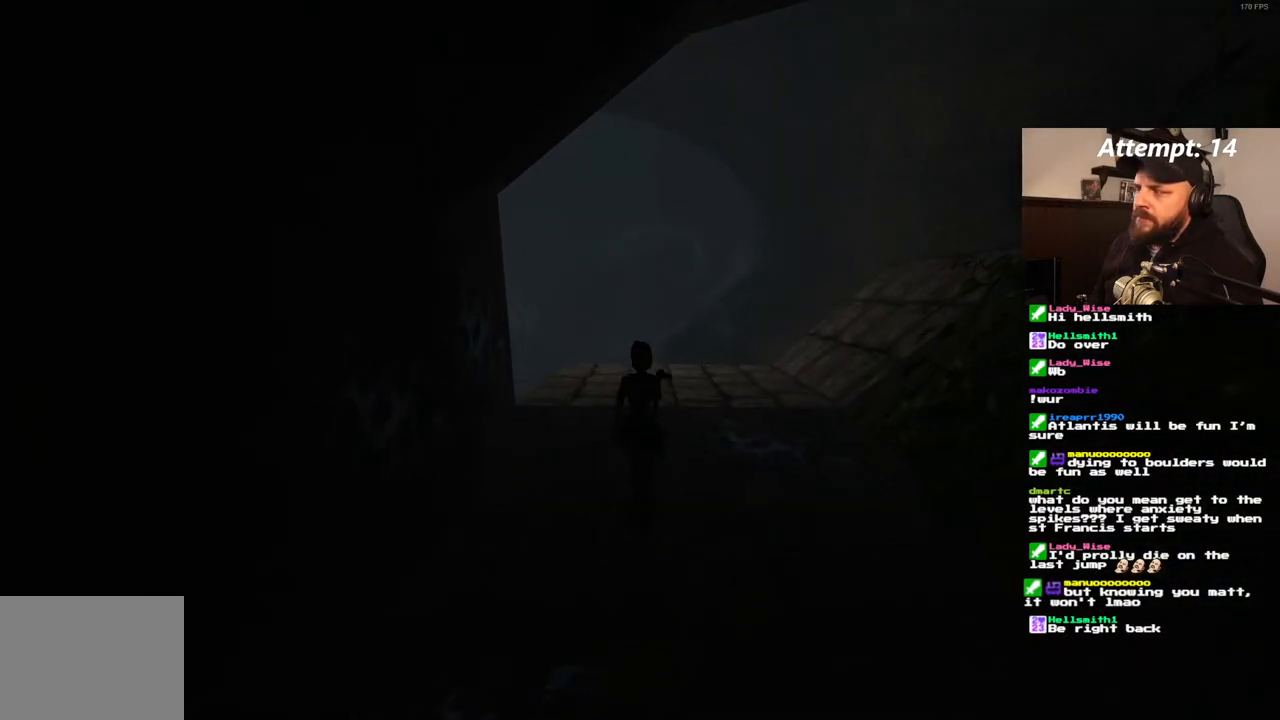
{"dt_ms": 500, "buttons": ["DPAD_UP"], "left_stick": "center", "right_stick": "center", "events": [[117, "DPAD_LEFT", "down"], [317, "DPAD_LEFT", "up"], [467, "SQUARE", "up"]]}
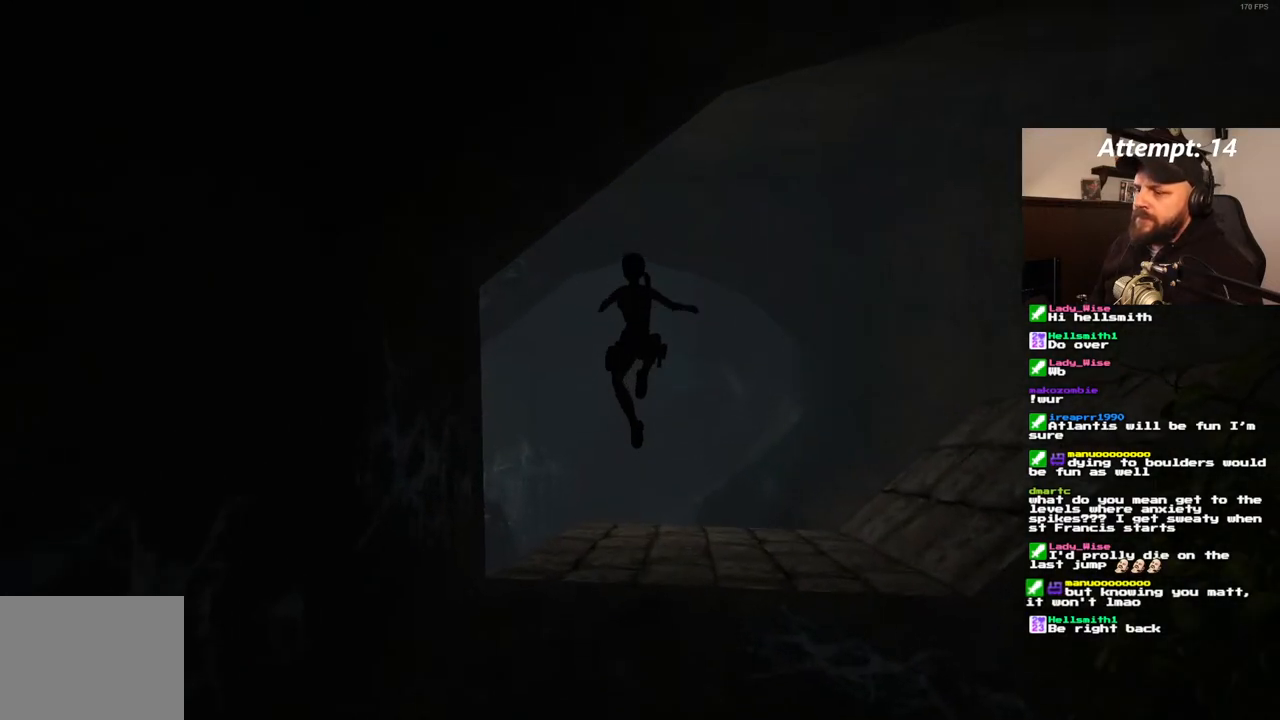
{"dt_ms": 500, "buttons": ["DPAD_UP"], "left_stick": "center", "right_stick": "center", "events": []}
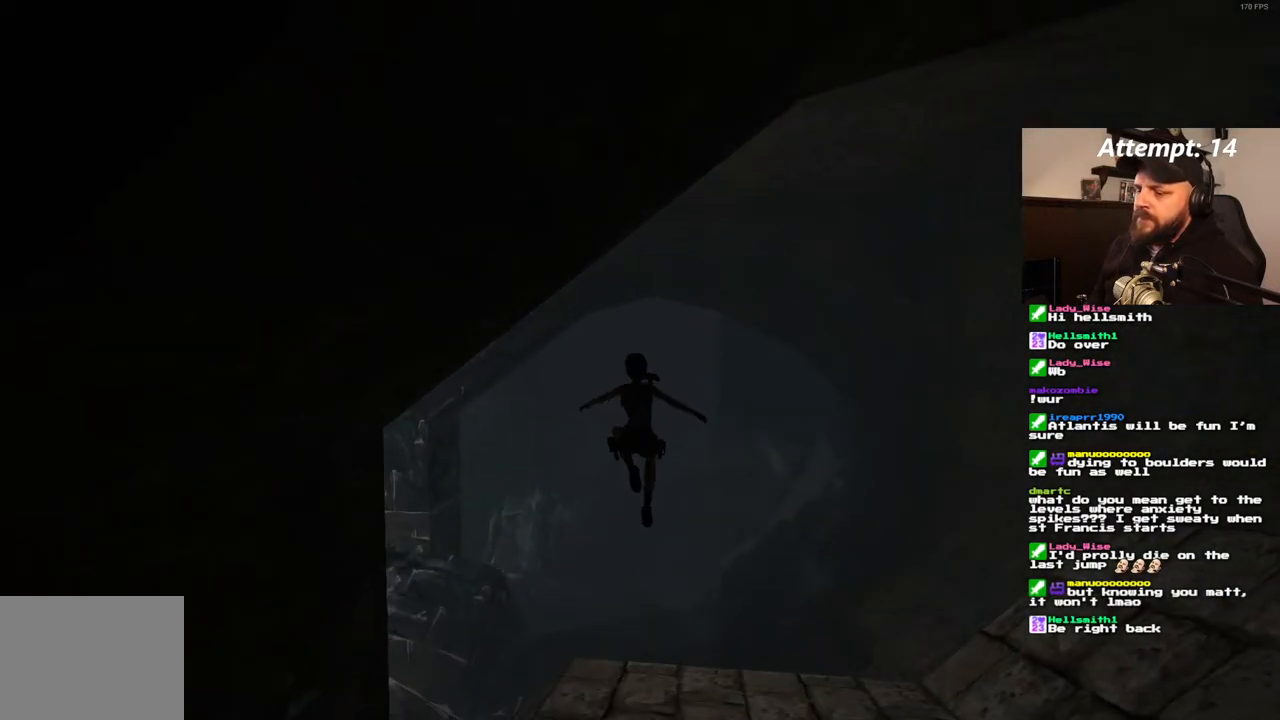
{"dt_ms": 500, "buttons": ["DPAD_UP", "DPAD_LEFT"], "left_stick": "center", "right_stick": "center", "events": [[383, "DPAD_LEFT", "down"]]}
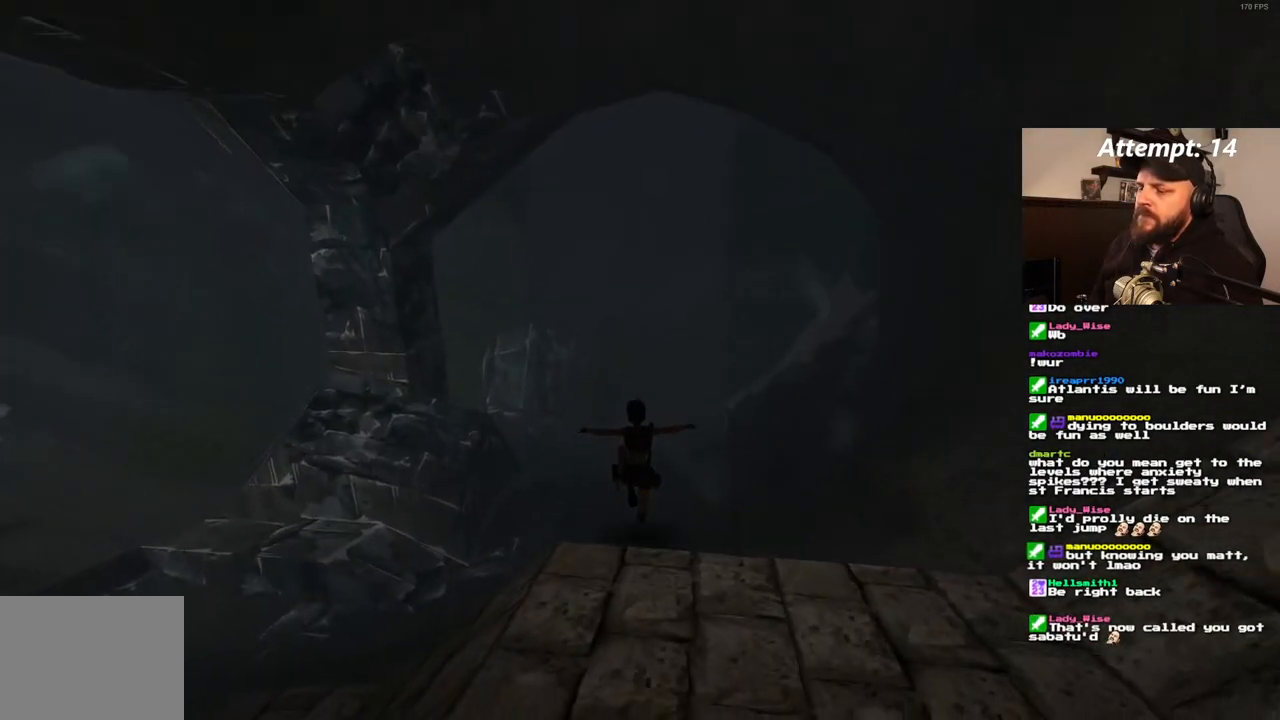
{"dt_ms": 500, "buttons": ["DPAD_UP", "DPAD_LEFT"], "left_stick": "center", "right_stick": "center", "events": []}
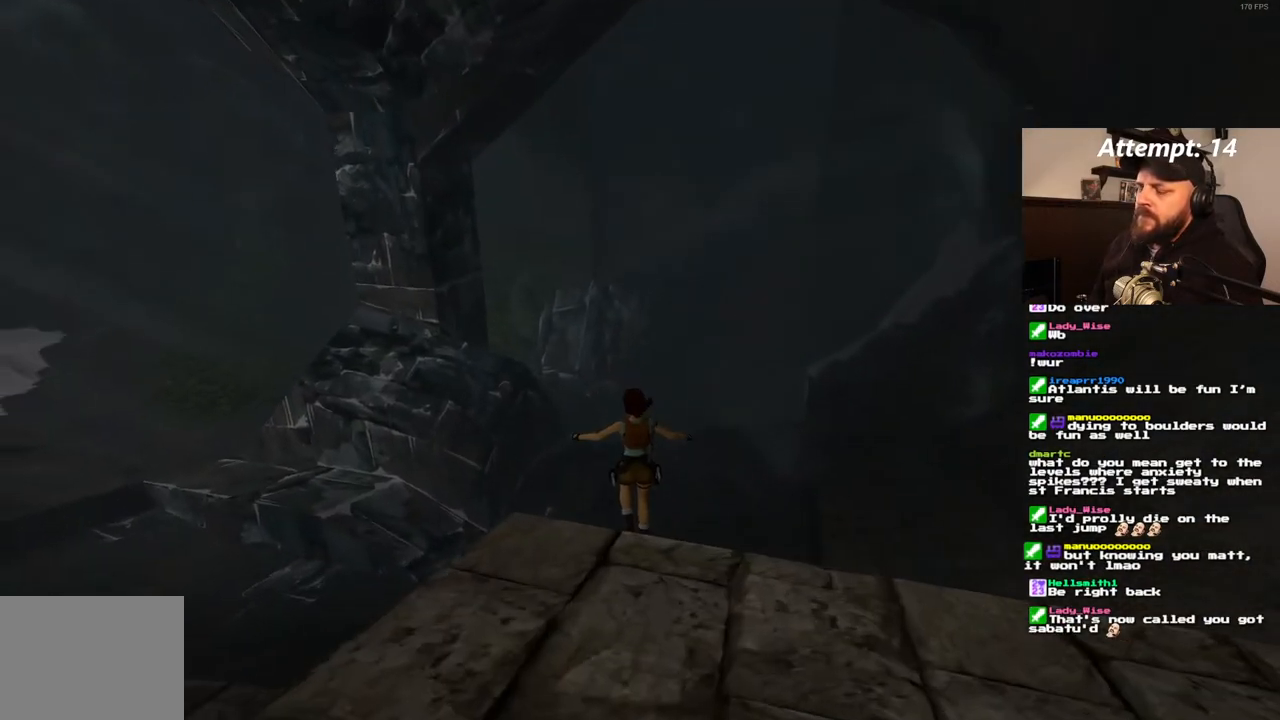
{"dt_ms": 500, "buttons": ["DPAD_UP"], "left_stick": "center", "right_stick": "center", "events": [[33, "DPAD_LEFT", "up"]]}
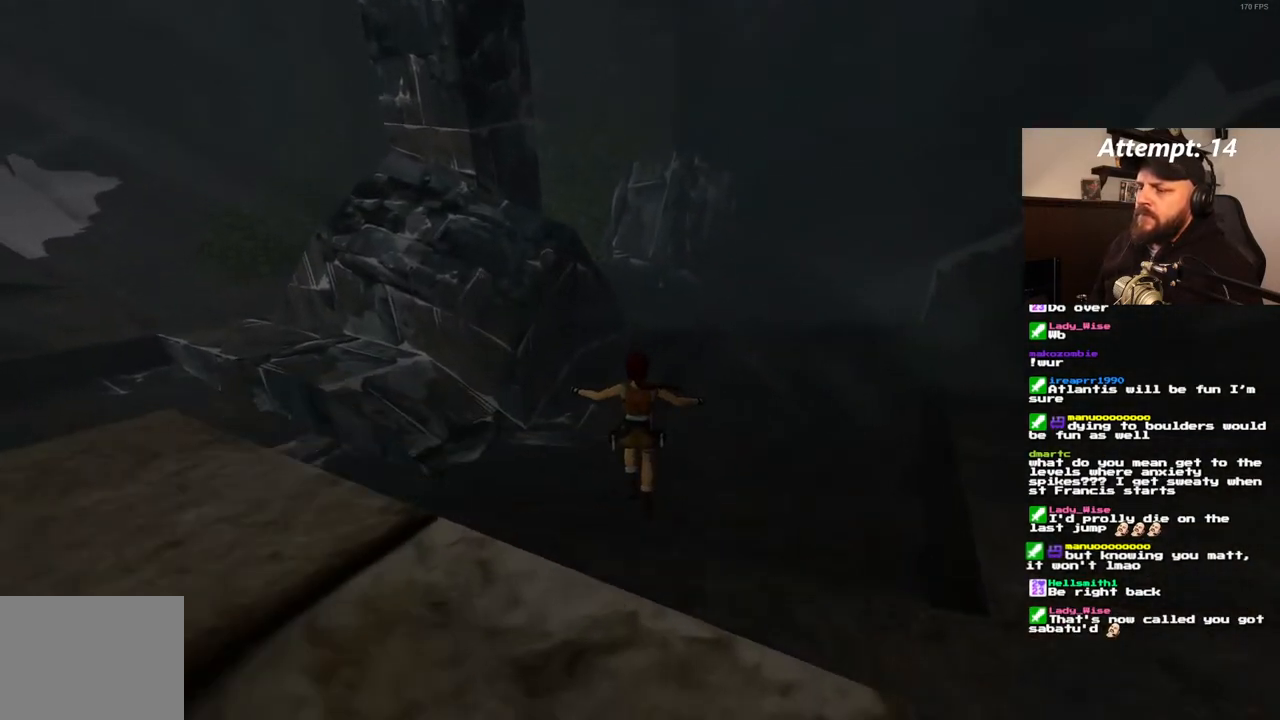
{"dt_ms": 500, "buttons": ["SQUARE", "DPAD_UP"], "left_stick": "center", "right_stick": "center", "events": [[50, "SQUARE", "down"], [267, "DPAD_RIGHT", "down"], [417, "DPAD_RIGHT", "up"]]}
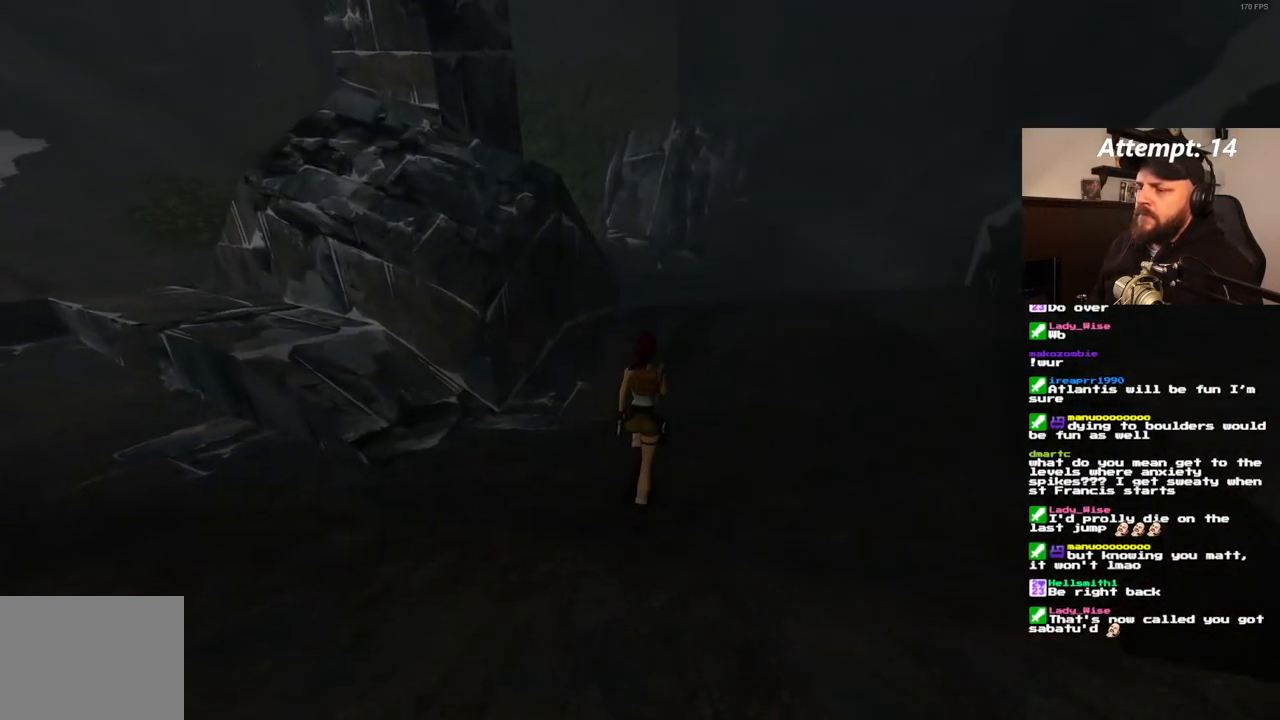
{"dt_ms": 500, "buttons": ["SQUARE", "DPAD_UP"], "left_stick": "center", "right_stick": "center", "events": []}
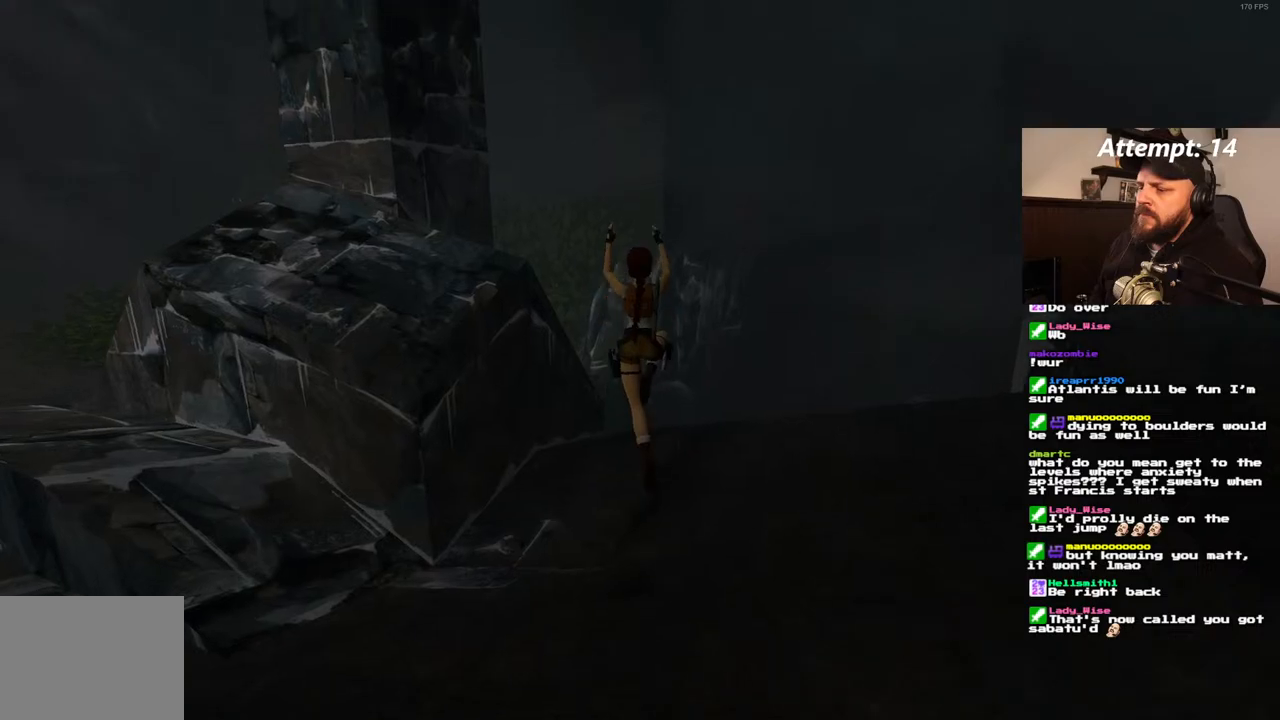
{"dt_ms": 500, "buttons": ["DPAD_UP", "DPAD_LEFT"], "left_stick": "center", "right_stick": "center", "events": [[333, "SQUARE", "up"], [467, "DPAD_LEFT", "down"]]}